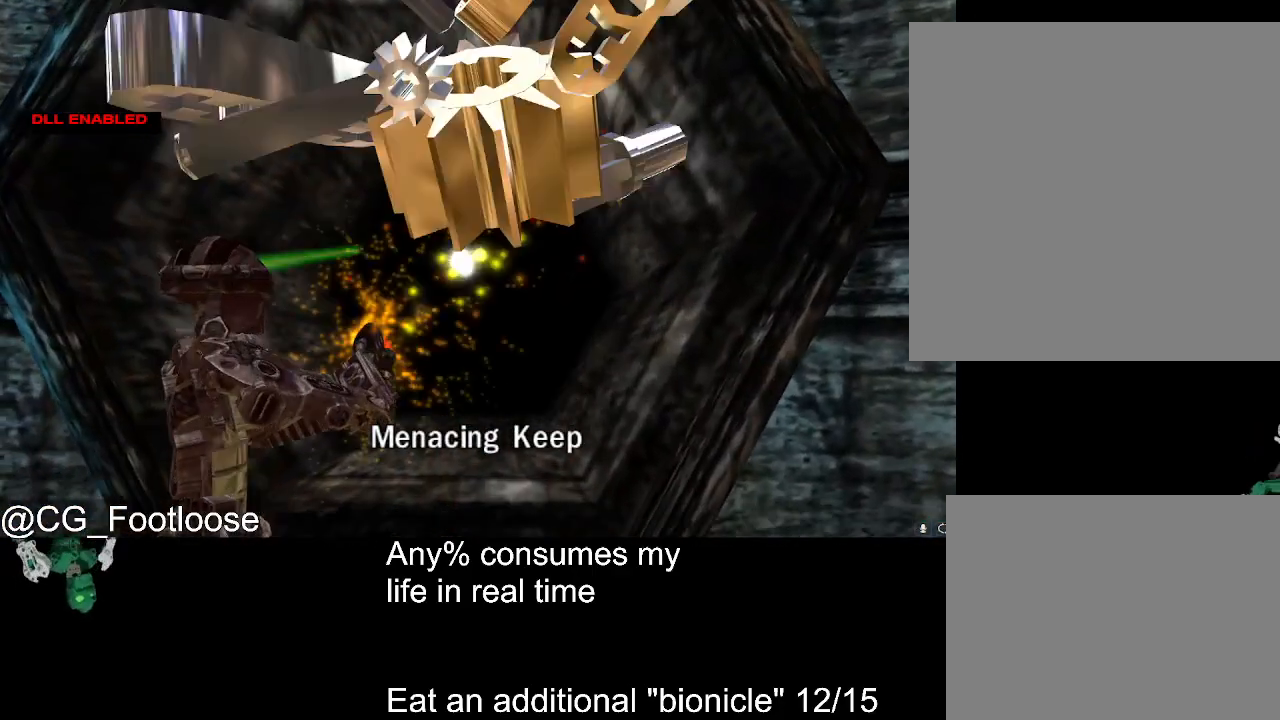
Gameplay with keyboard and mouse; each line is a JSON object with the keys and mouse buttons held at the frame after it. "events" lists presses ("down") and releases ("up") of "1", "a", "d", "down", "escape", "left", "q", "return", "right", "s", "space", "up", "w", "mouse_left", "mouse_wheel_up" and "mouse_wheel_down" between this image and that frame as [ms after this image, input, new state], when the widget could be followed in between. "mouse_left", "mouse_wheel_up", "mouse_wheel_down" = the "left", "wheel_up", "wheel_down" buttons of the "mouse" list. No other keys are recorded. Not read: mouse_move.
{"keys": [], "mouse": ["left"], "events": [[17, "mouse_left", "up"], [67, "mouse_left", "down"], [300, "mouse_left", "up"], [400, "mouse_left", "down"], [450, "mouse_left", "up"], [500, "mouse_left", "down"]]}
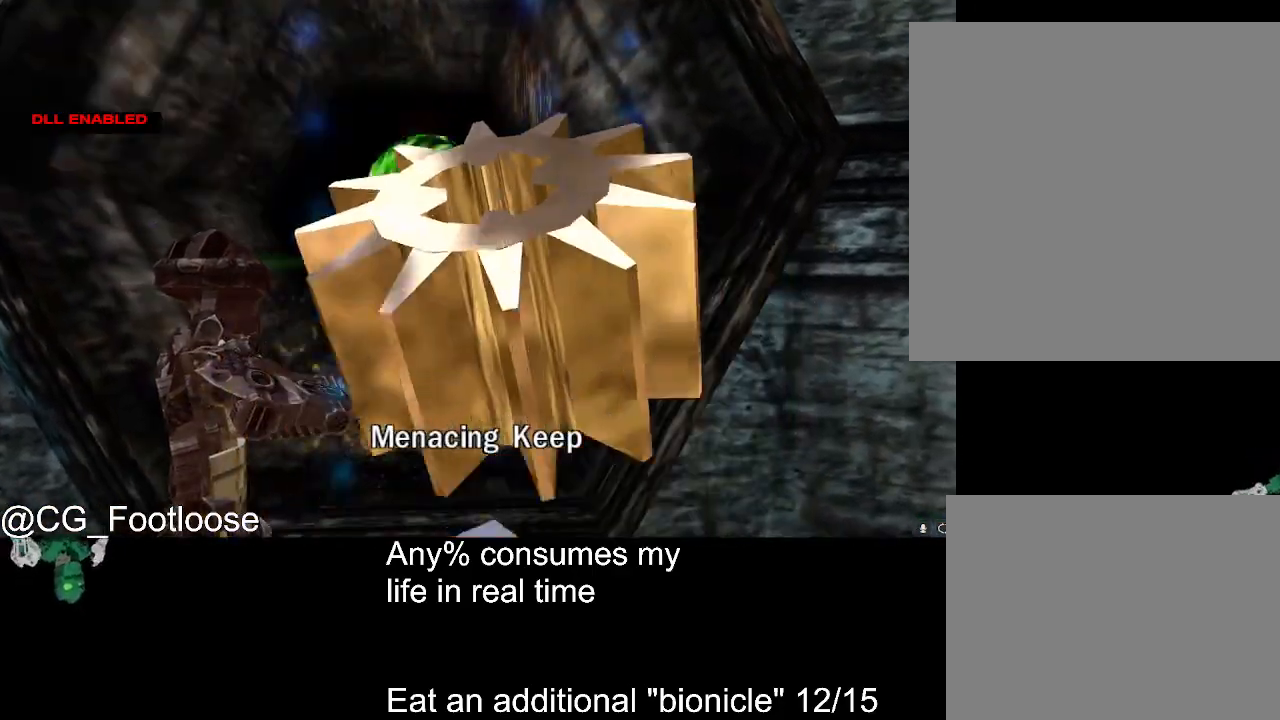
{"keys": [], "mouse": [], "events": [[83, "mouse_left", "up"], [133, "mouse_left", "down"], [267, "mouse_left", "up"], [367, "mouse_left", "down"], [417, "mouse_left", "up"]]}
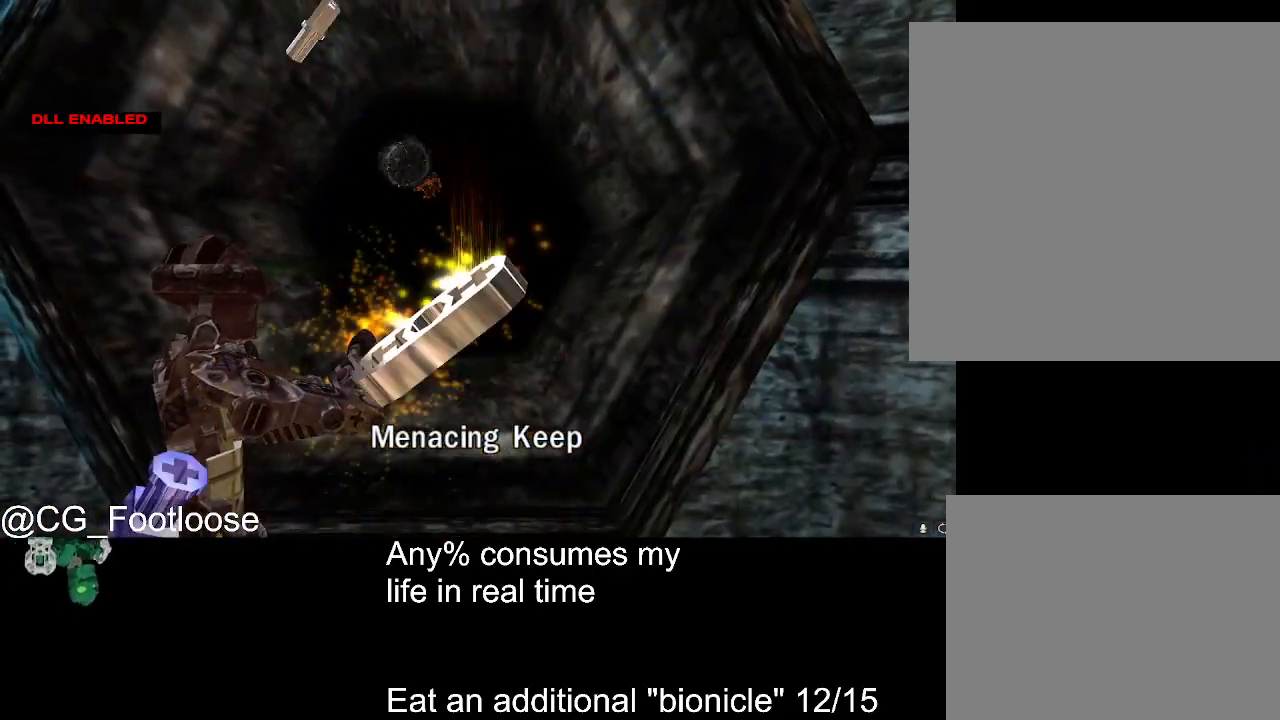
{"keys": [], "mouse": [], "events": [[200, "mouse_left", "down"], [283, "mouse_left", "up"], [383, "mouse_left", "down"], [483, "mouse_left", "up"]]}
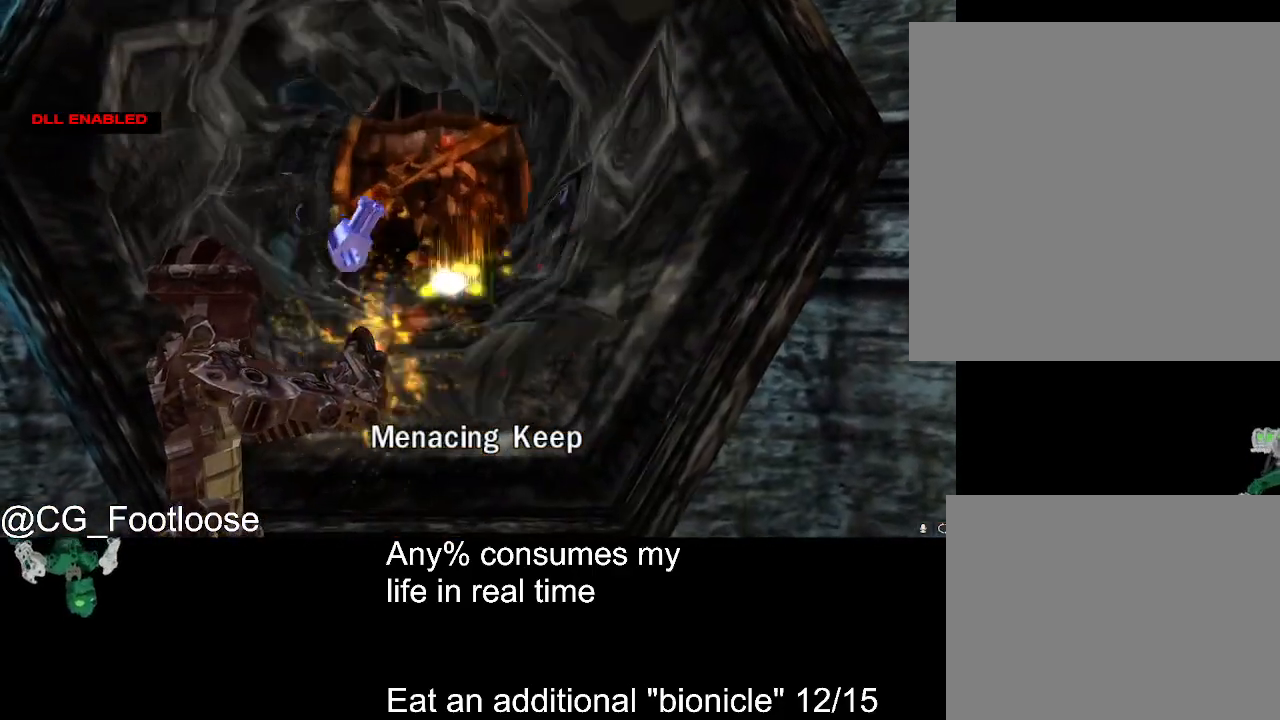
{"keys": [], "mouse": [], "events": [[17, "mouse_left", "down"], [117, "mouse_left", "up"], [350, "mouse_left", "down"], [450, "mouse_left", "up"]]}
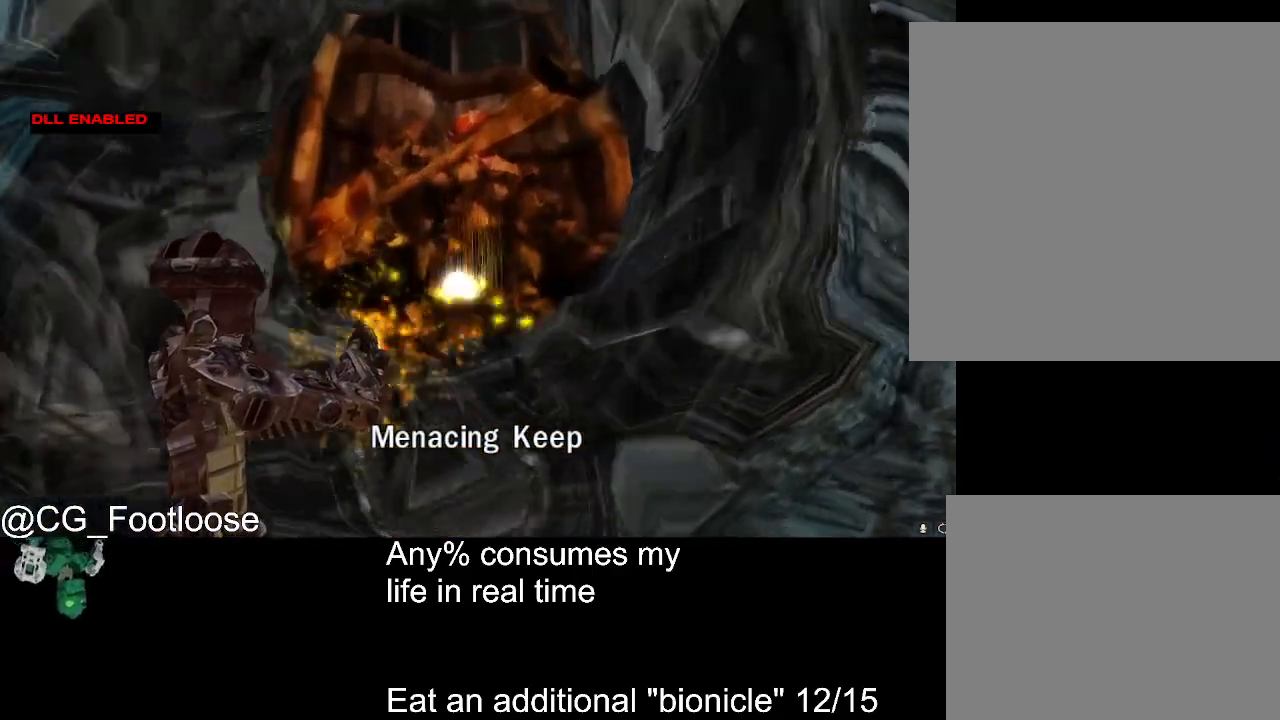
{"keys": [], "mouse": ["left"], "events": [[33, "mouse_left", "down"], [83, "mouse_left", "up"], [183, "mouse_left", "down"], [267, "mouse_left", "up"], [367, "mouse_left", "down"], [417, "mouse_left", "up"], [500, "mouse_left", "down"]]}
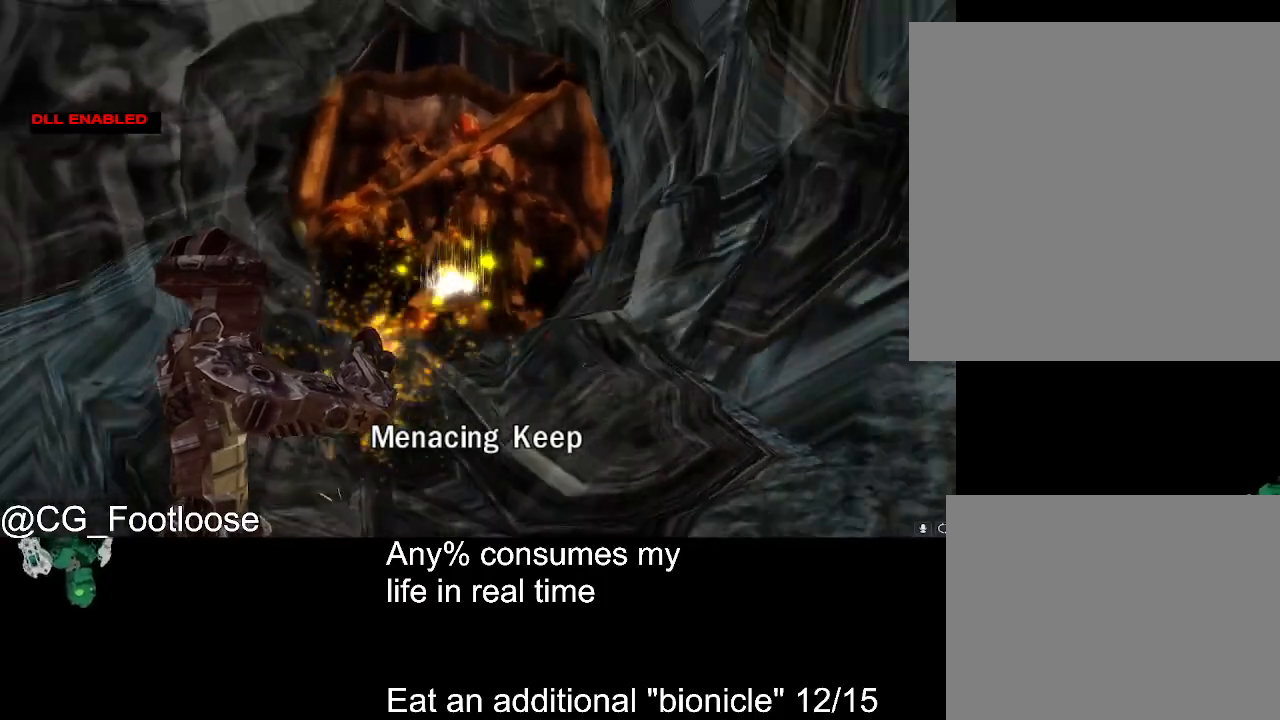
{"keys": [], "mouse": ["left"], "events": [[100, "mouse_left", "up"], [150, "mouse_left", "down"], [250, "mouse_left", "up"], [333, "mouse_left", "down"], [383, "mouse_left", "up"], [483, "mouse_left", "down"]]}
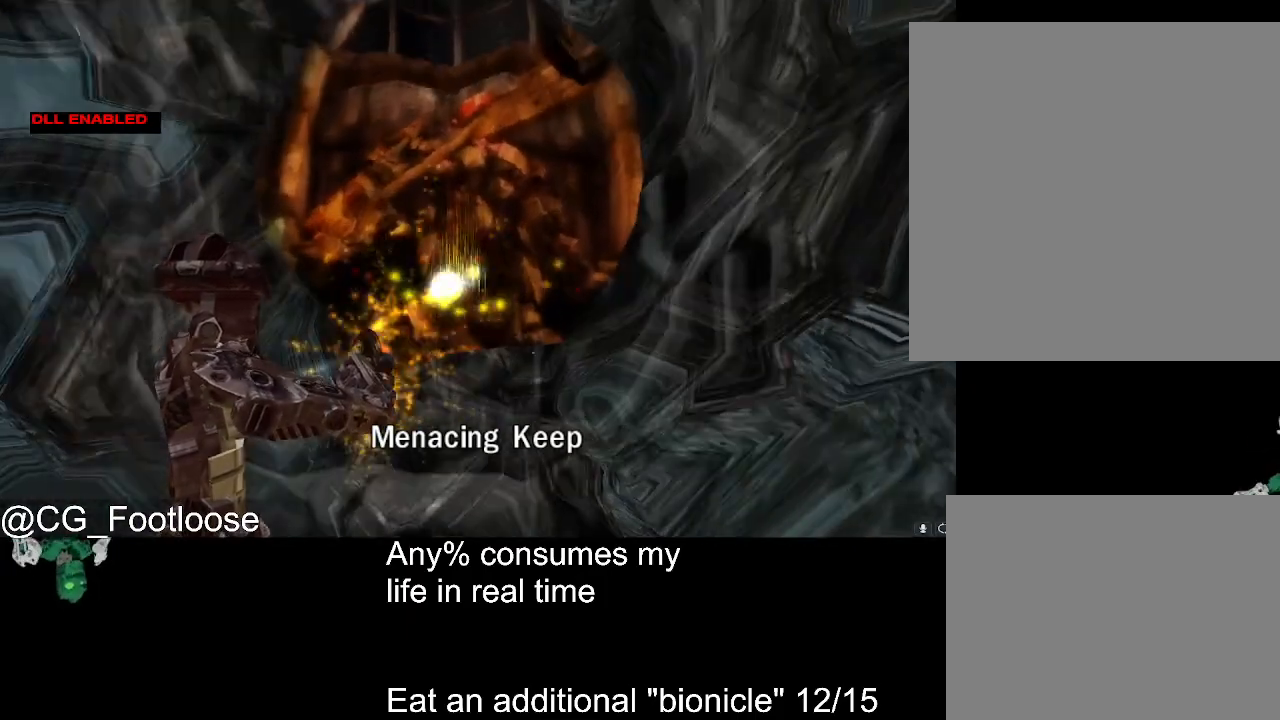
{"keys": [], "mouse": [], "events": [[67, "mouse_left", "up"], [117, "mouse_left", "down"], [167, "mouse_left", "up"], [217, "mouse_left", "down"], [450, "mouse_left", "up"]]}
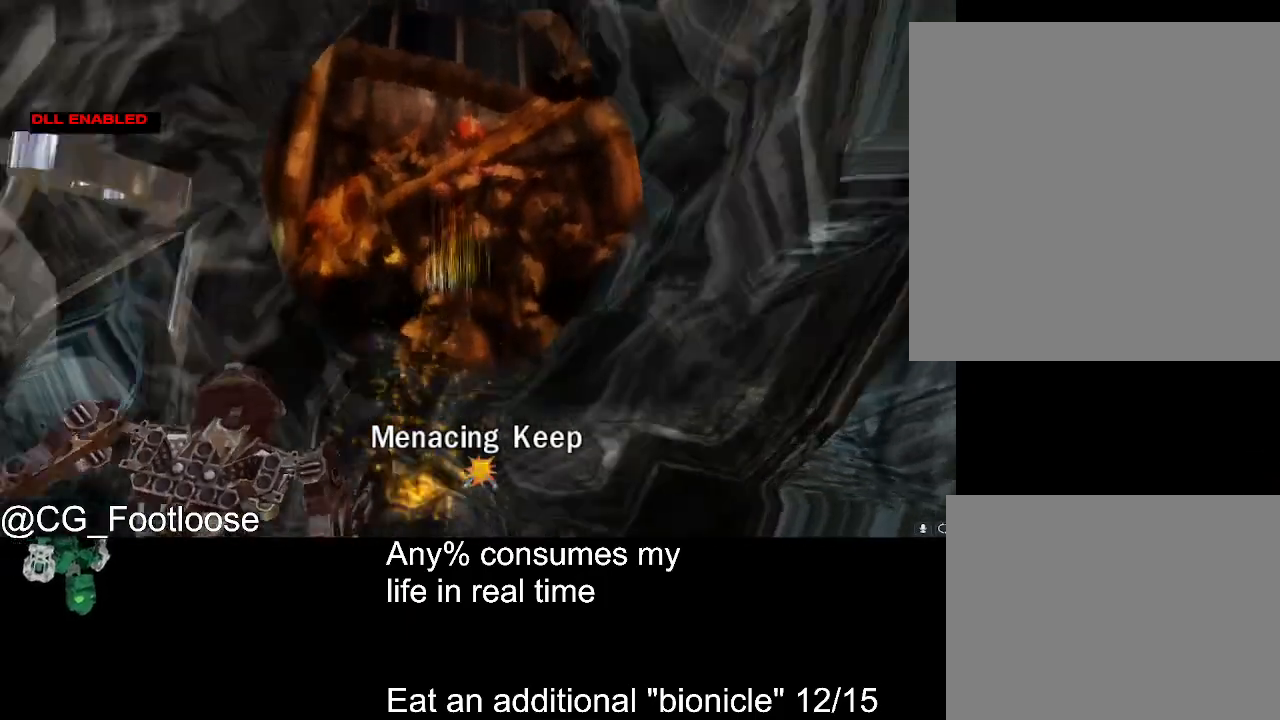
{"keys": [], "mouse": [], "events": []}
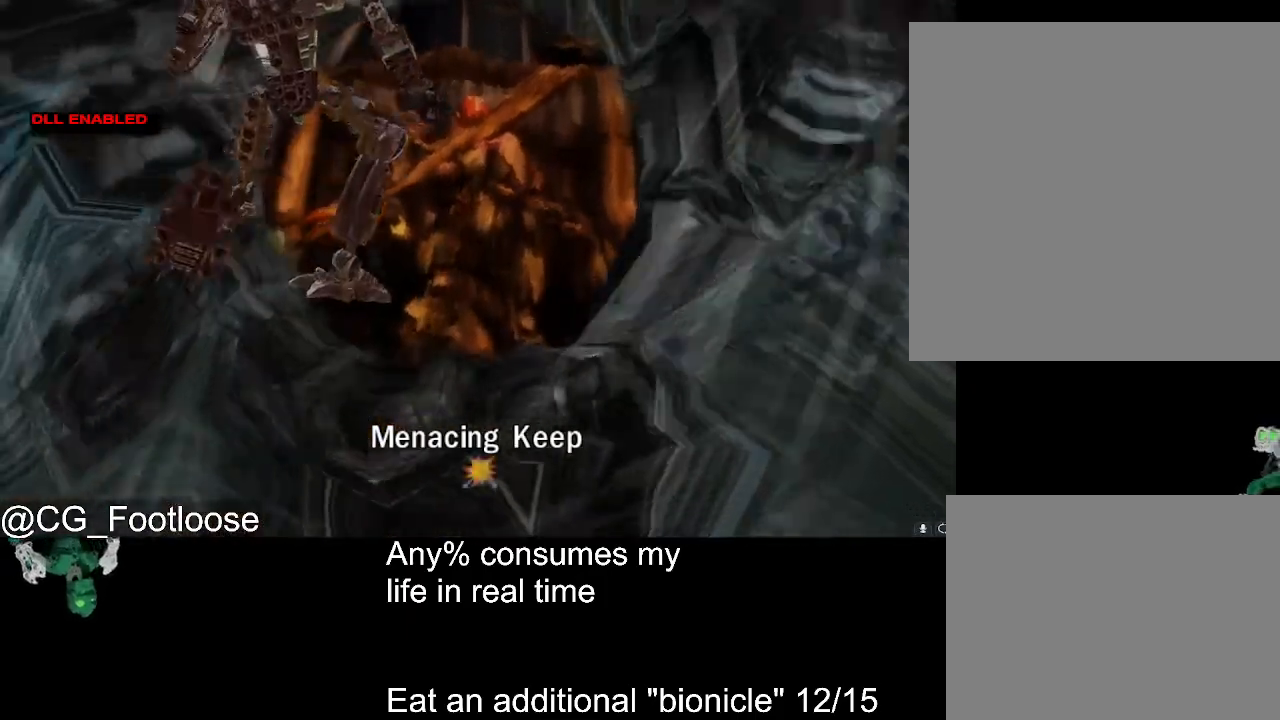
{"keys": [], "mouse": [], "events": []}
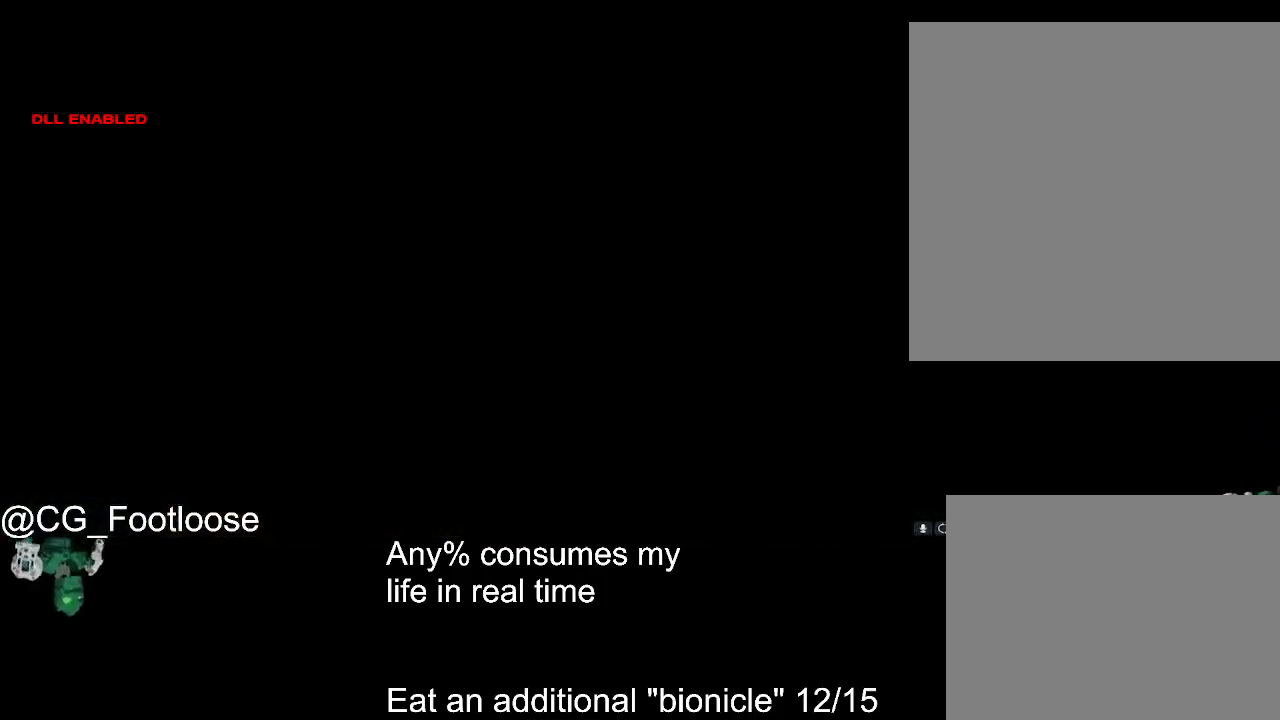
{"keys": [], "mouse": [], "events": []}
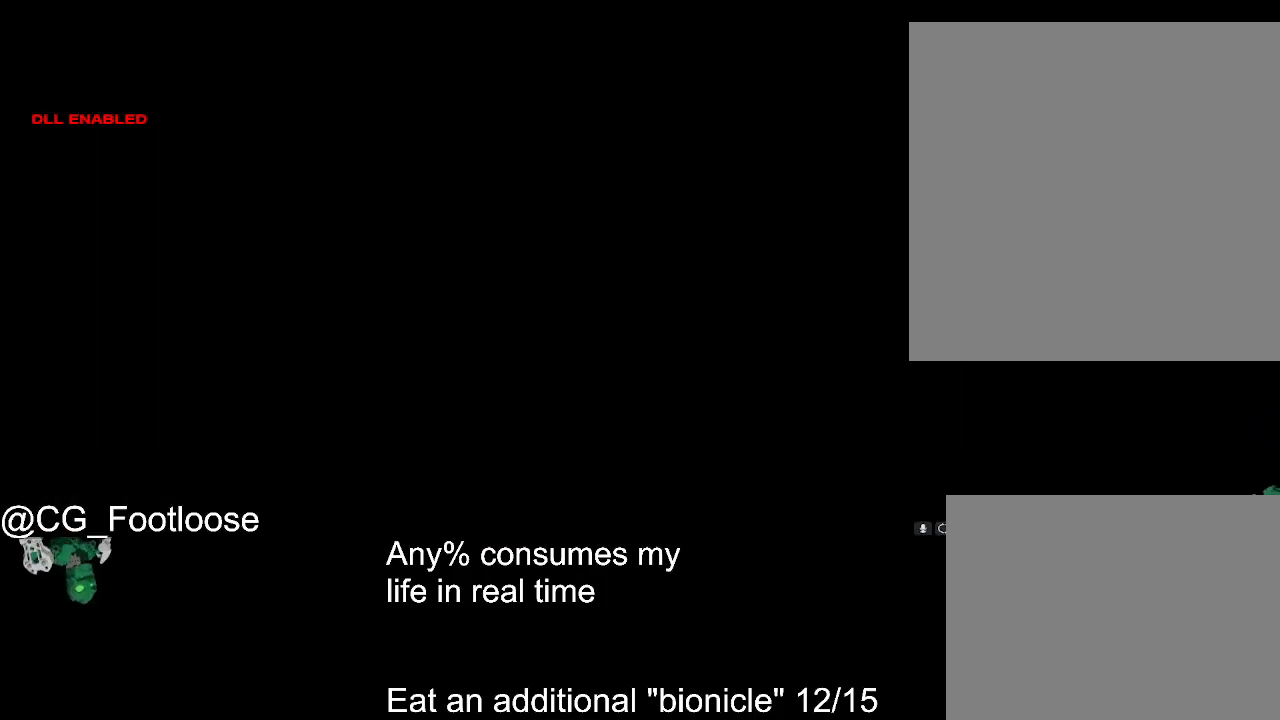
{"keys": [], "mouse": [], "events": []}
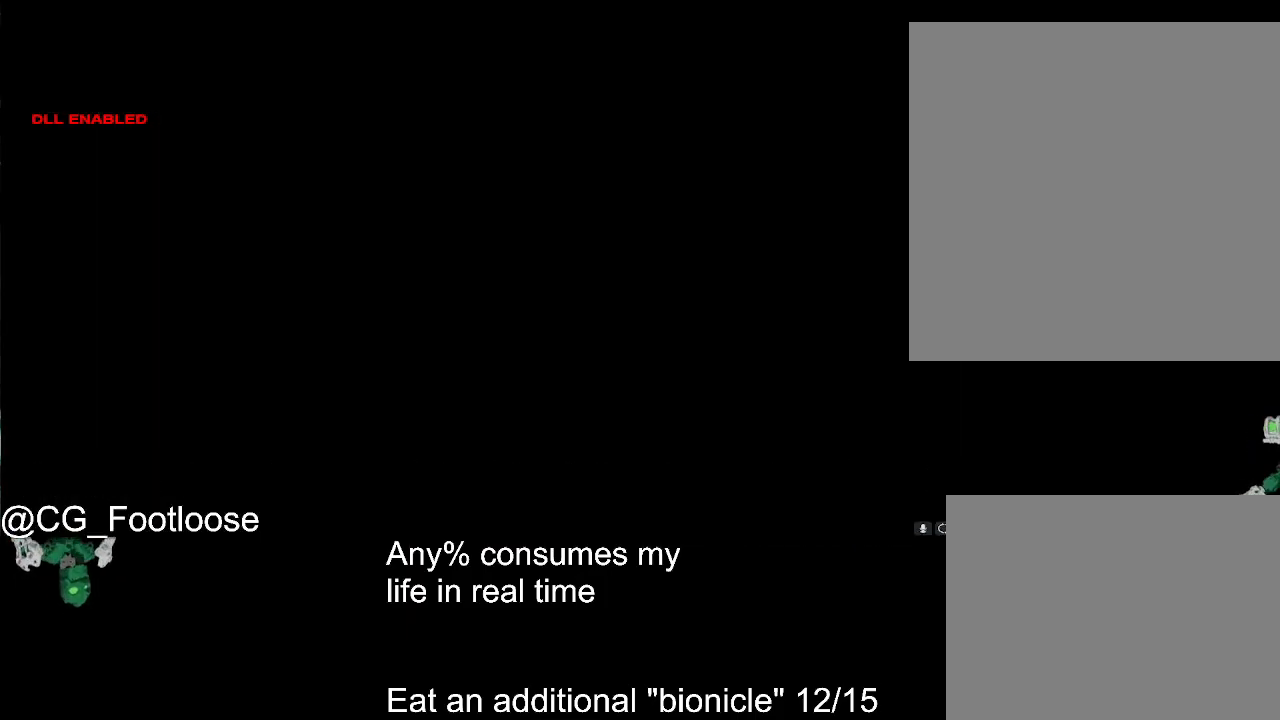
{"keys": [], "mouse": [], "events": []}
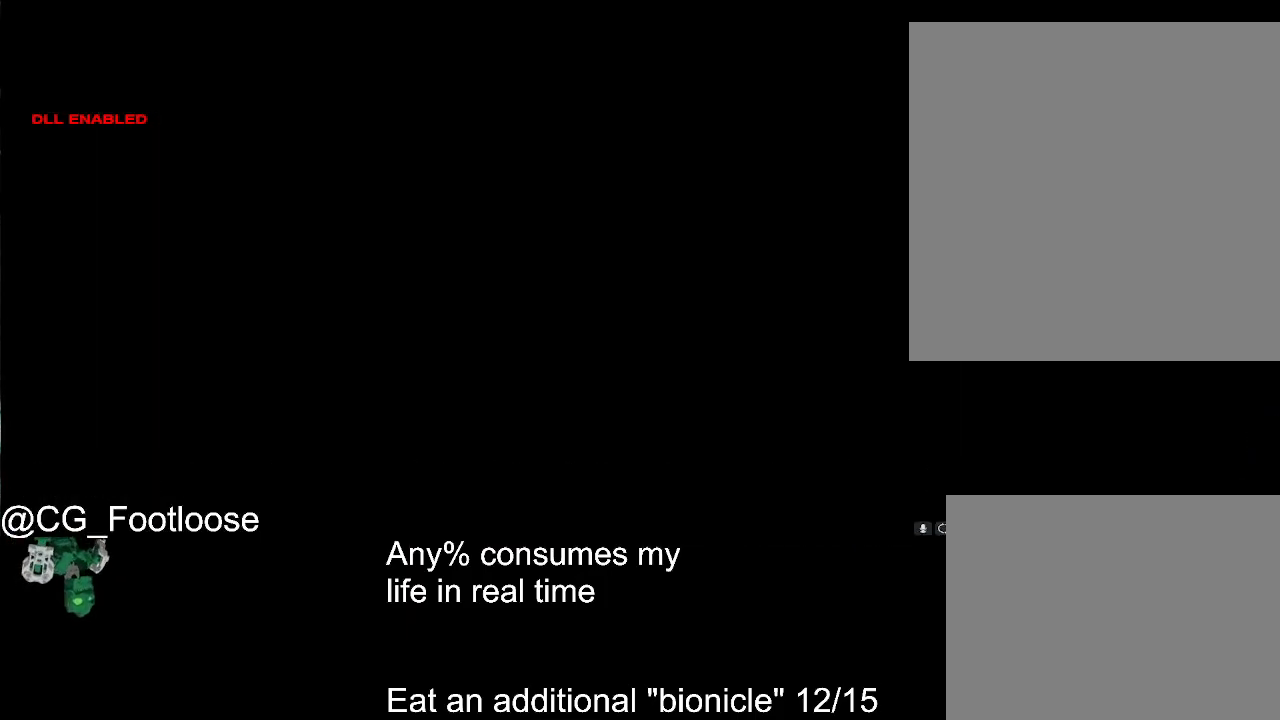
{"keys": [], "mouse": [], "events": [[17, "1", "down"], [117, "1", "up"]]}
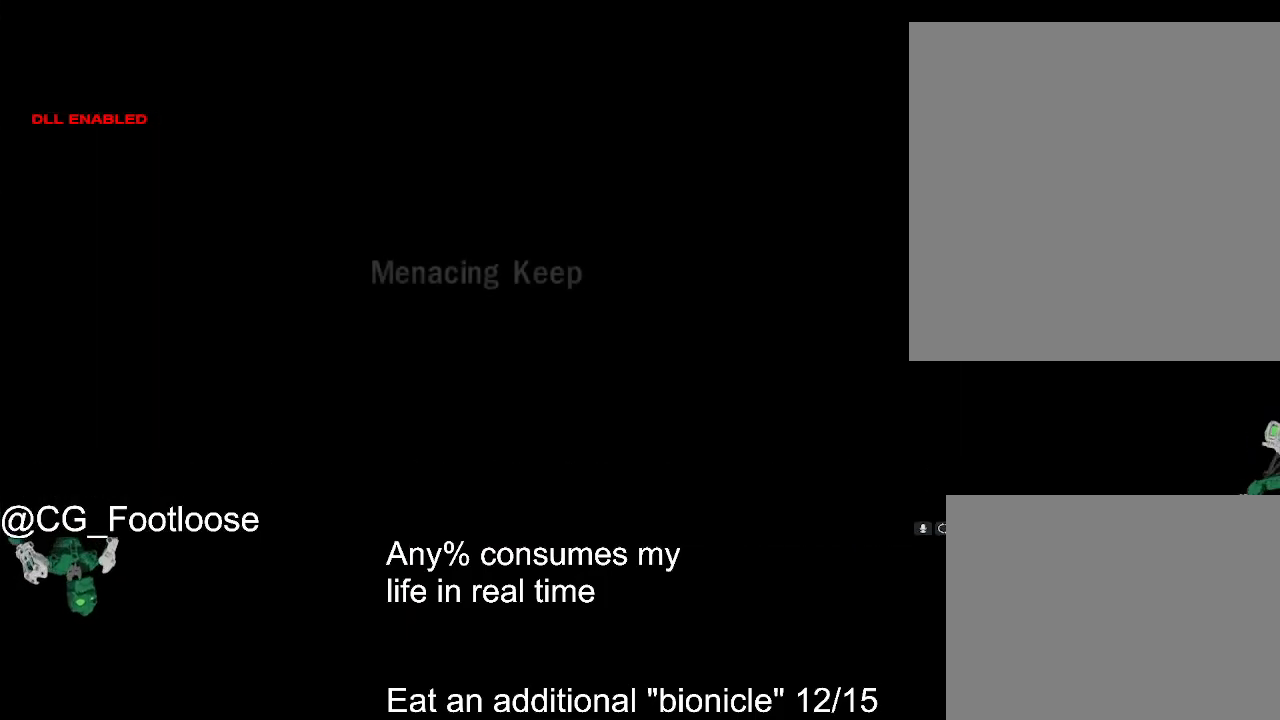
{"keys": [], "mouse": [], "events": []}
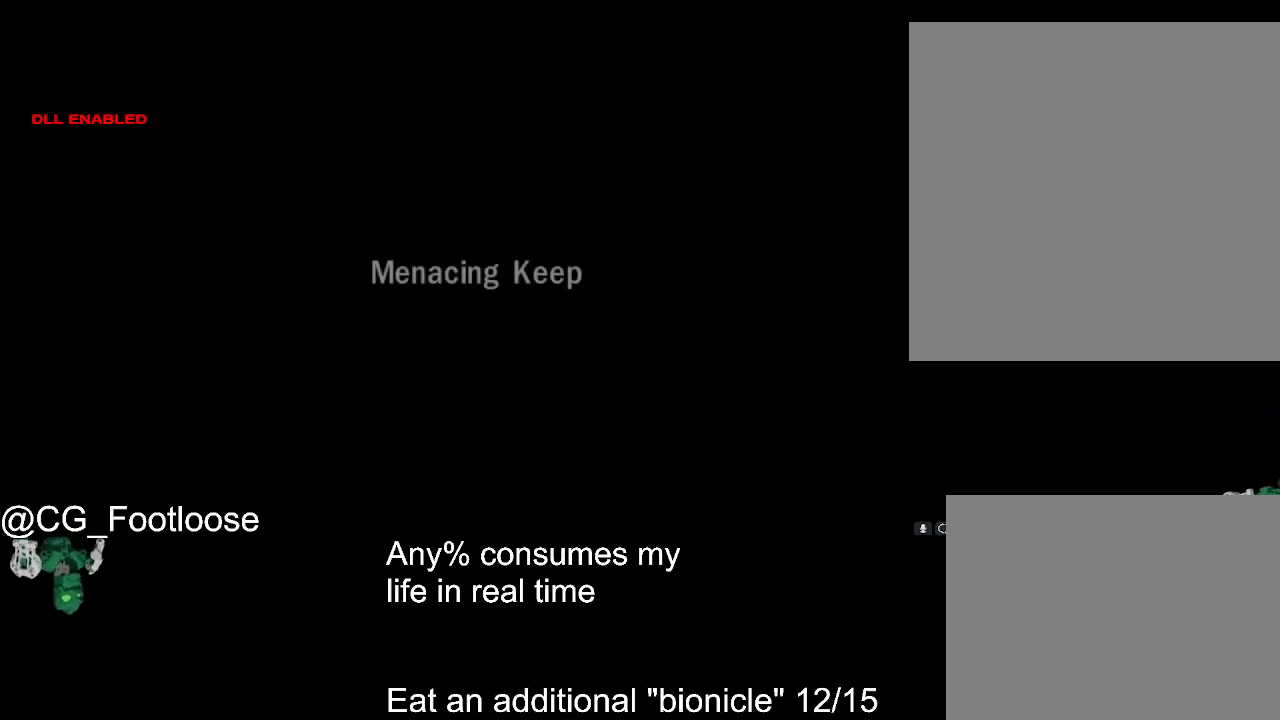
{"keys": [], "mouse": [], "events": []}
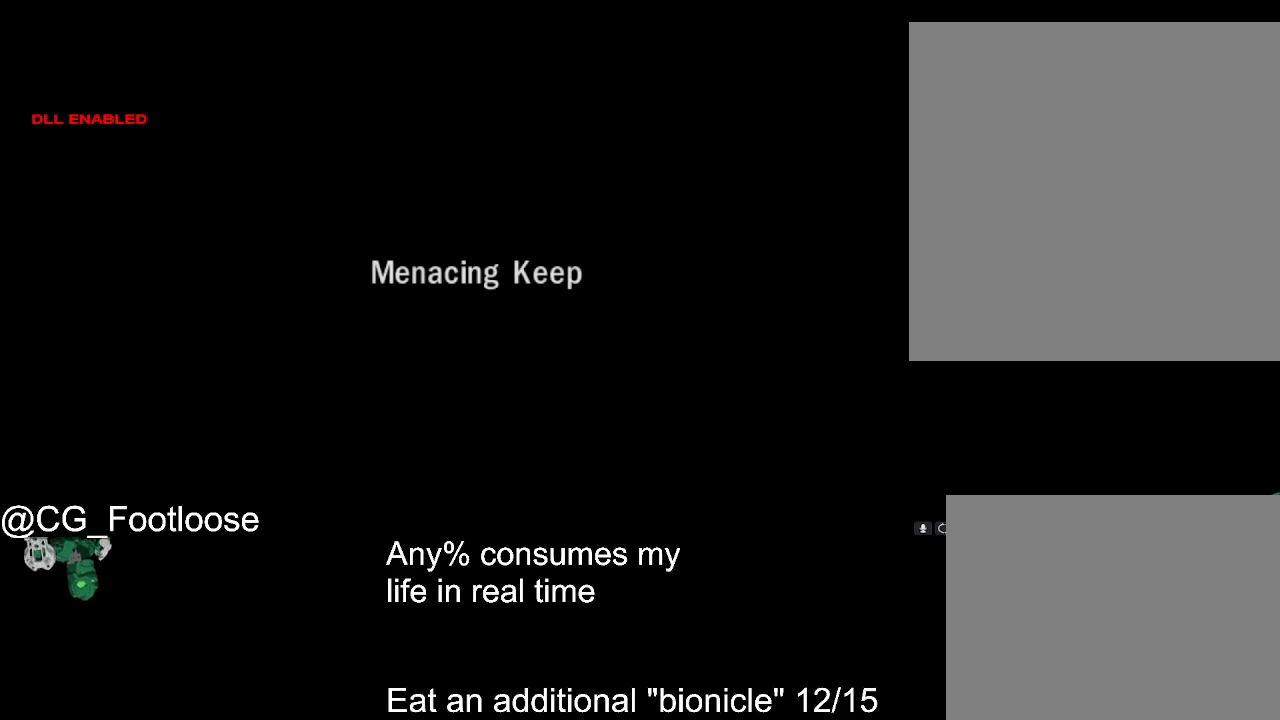
{"keys": [], "mouse": [], "events": []}
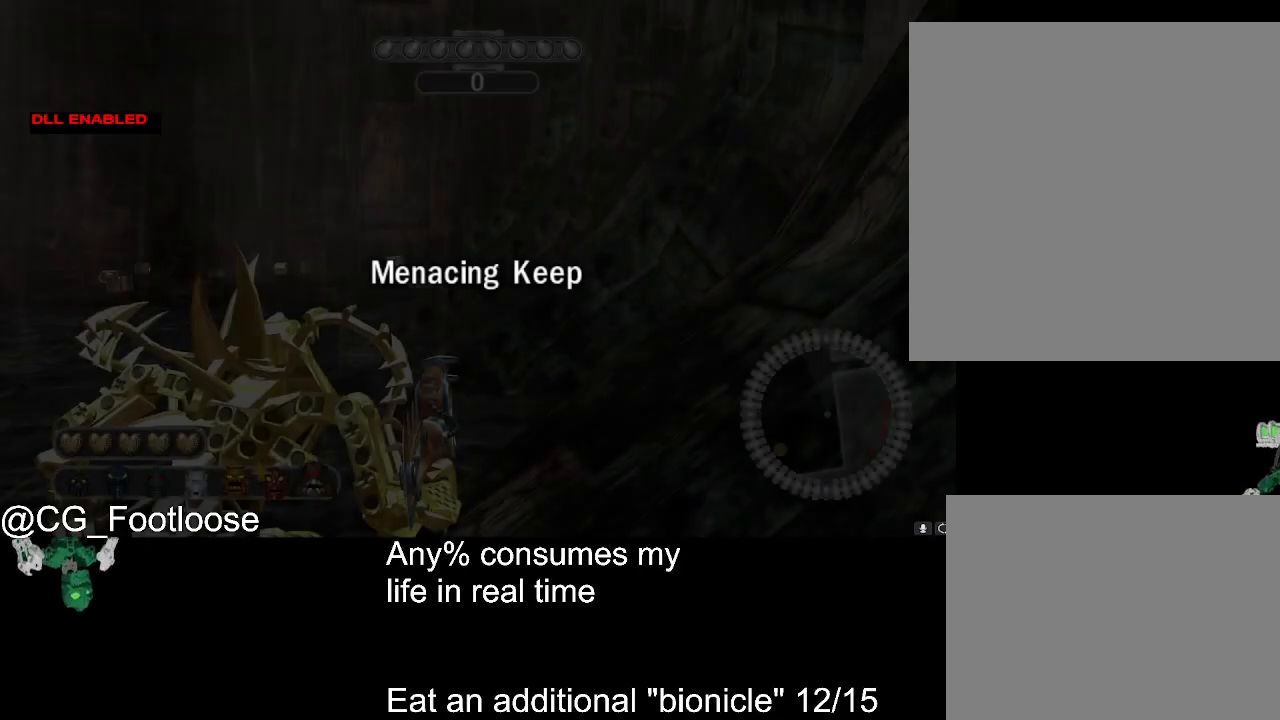
{"keys": ["d"], "mouse": [], "events": [[33, "mouse_wheel_up", "down"], [83, "mouse_wheel_up", "up"], [183, "mouse_wheel_up", "down"], [233, "mouse_wheel_up", "up"], [417, "d", "down"]]}
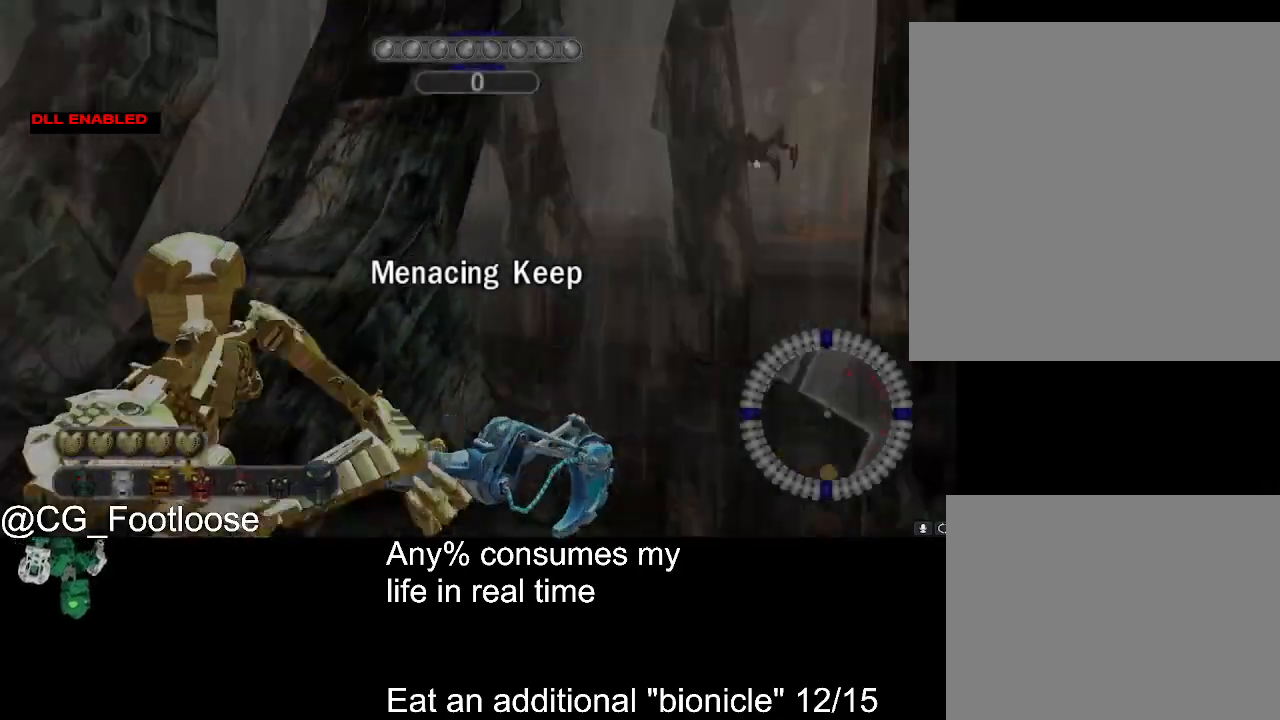
{"keys": ["d", "w"], "mouse": [], "events": [[200, "mouse_wheel_up", "down"], [250, "mouse_wheel_up", "up"], [333, "w", "down"]]}
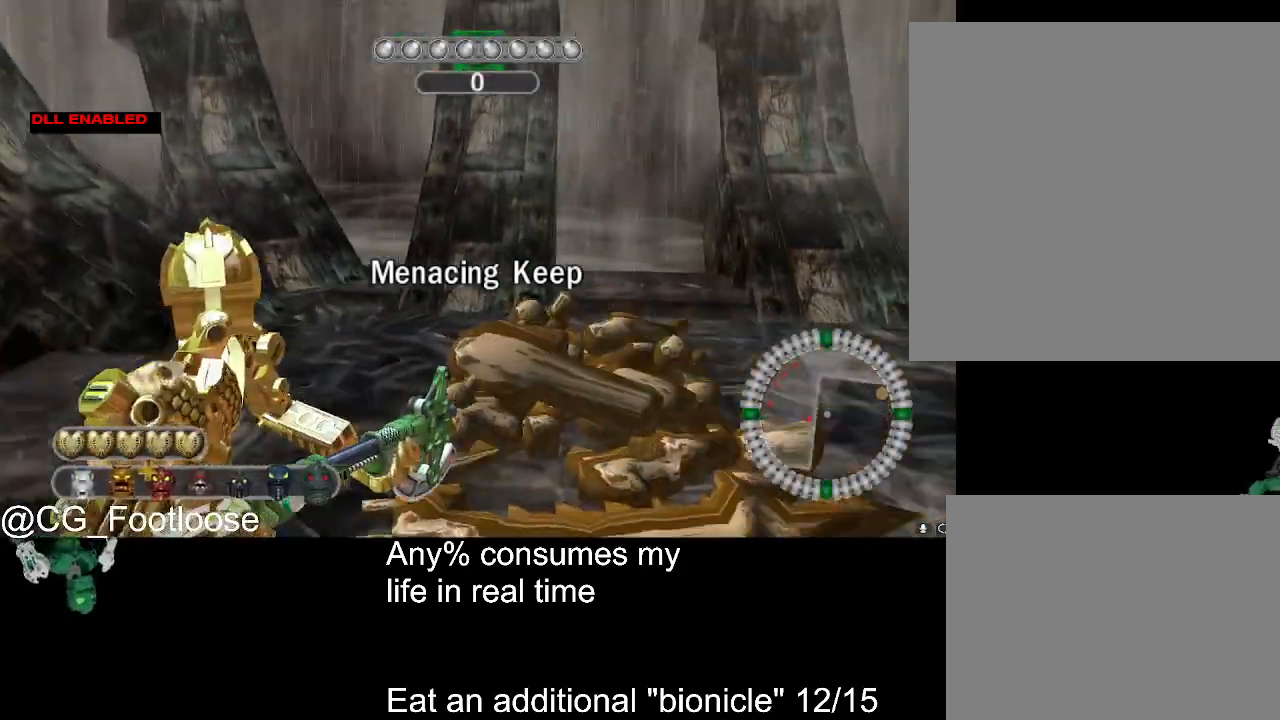
{"keys": ["s"], "mouse": [], "events": [[300, "w", "up"], [450, "s", "down"], [483, "d", "up"]]}
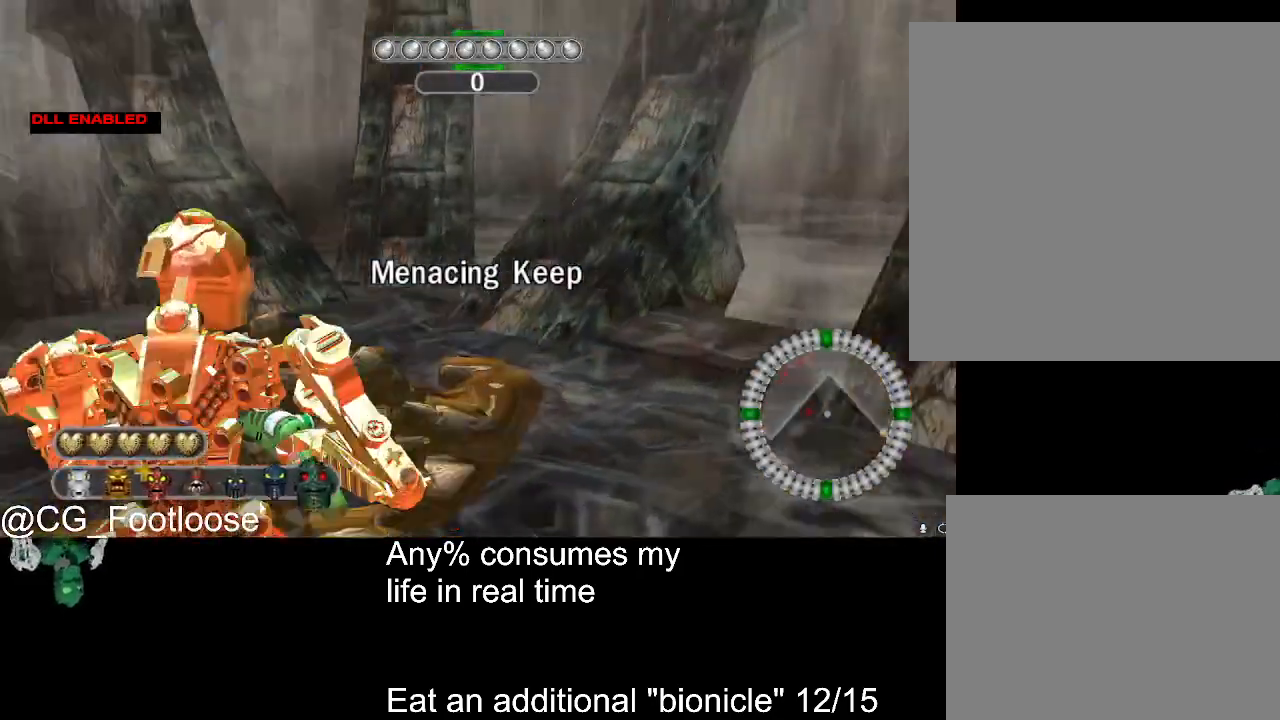
{"keys": ["s"], "mouse": [], "events": [[183, "a", "down"], [417, "a", "up"]]}
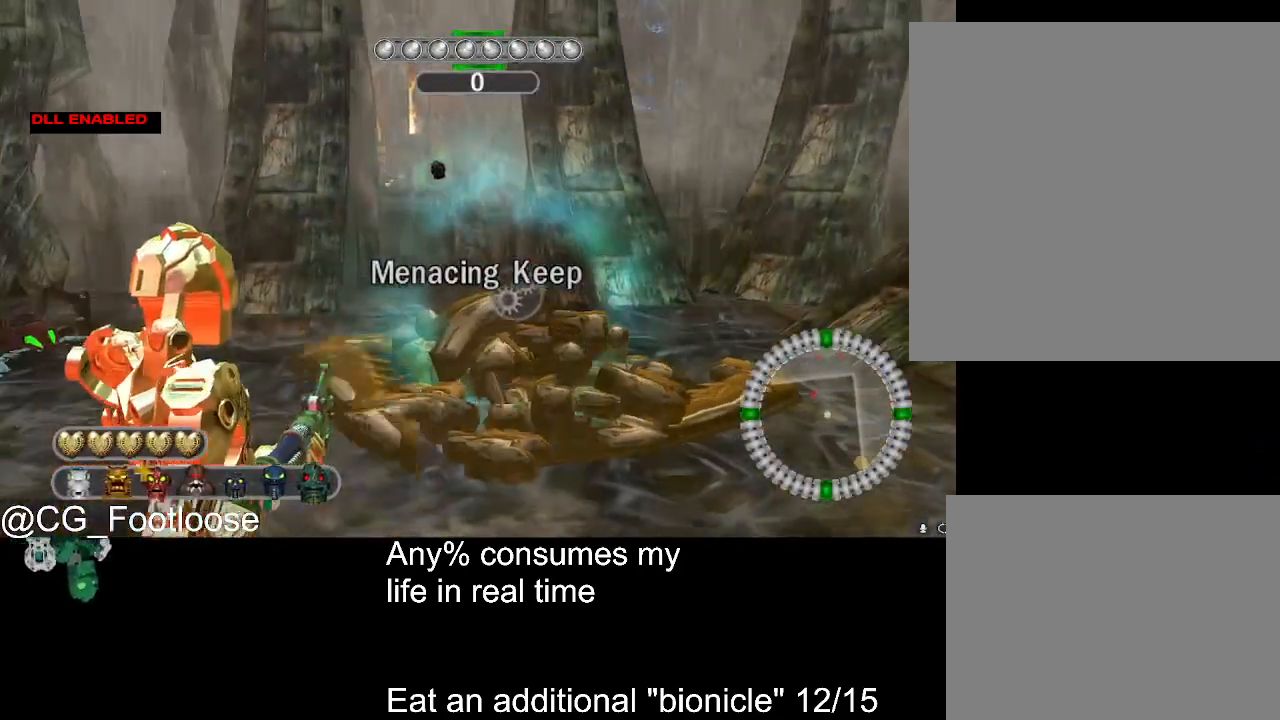
{"keys": ["s"], "mouse": [], "events": [[50, "d", "down"], [150, "d", "up"]]}
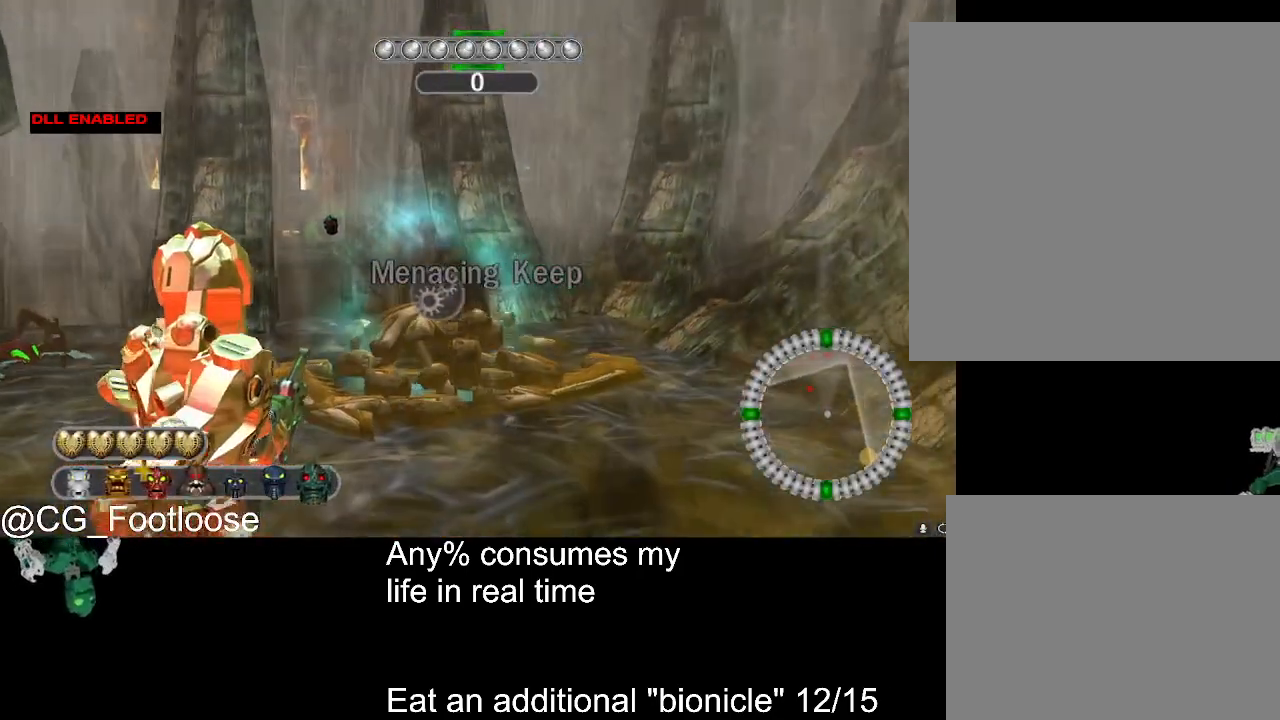
{"keys": ["s"], "mouse": [], "events": []}
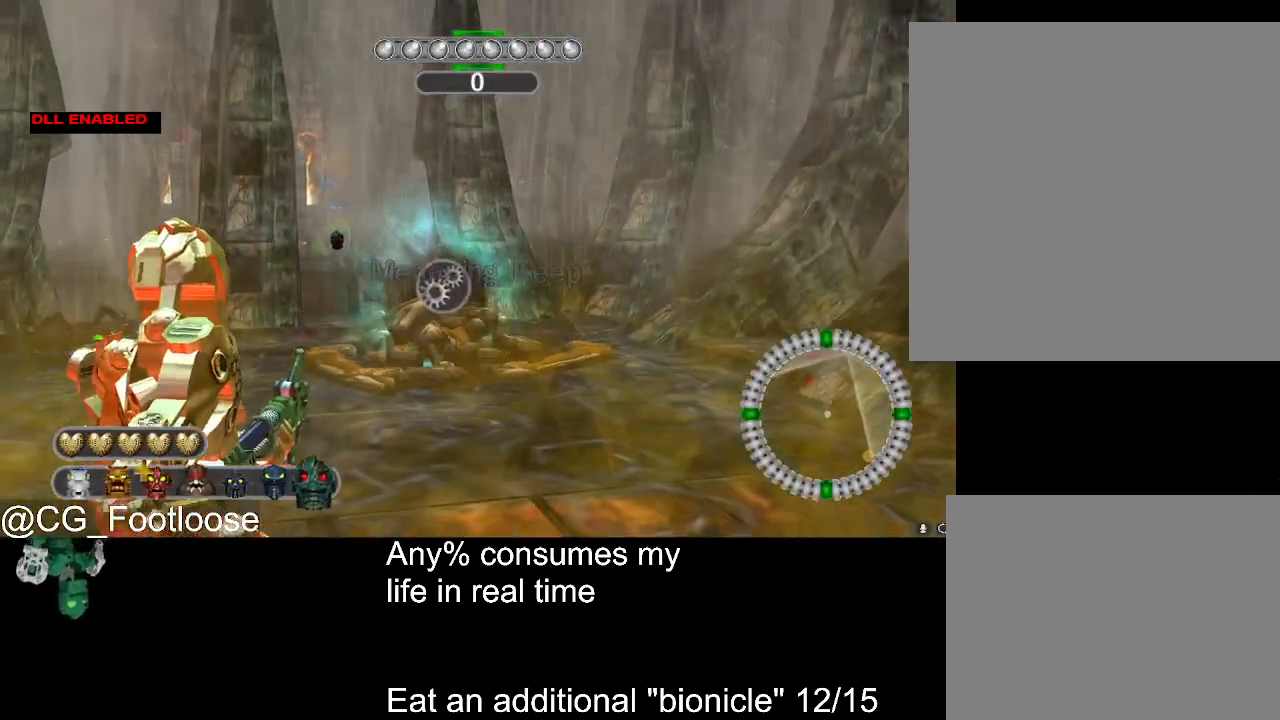
{"keys": ["s"], "mouse": [], "events": []}
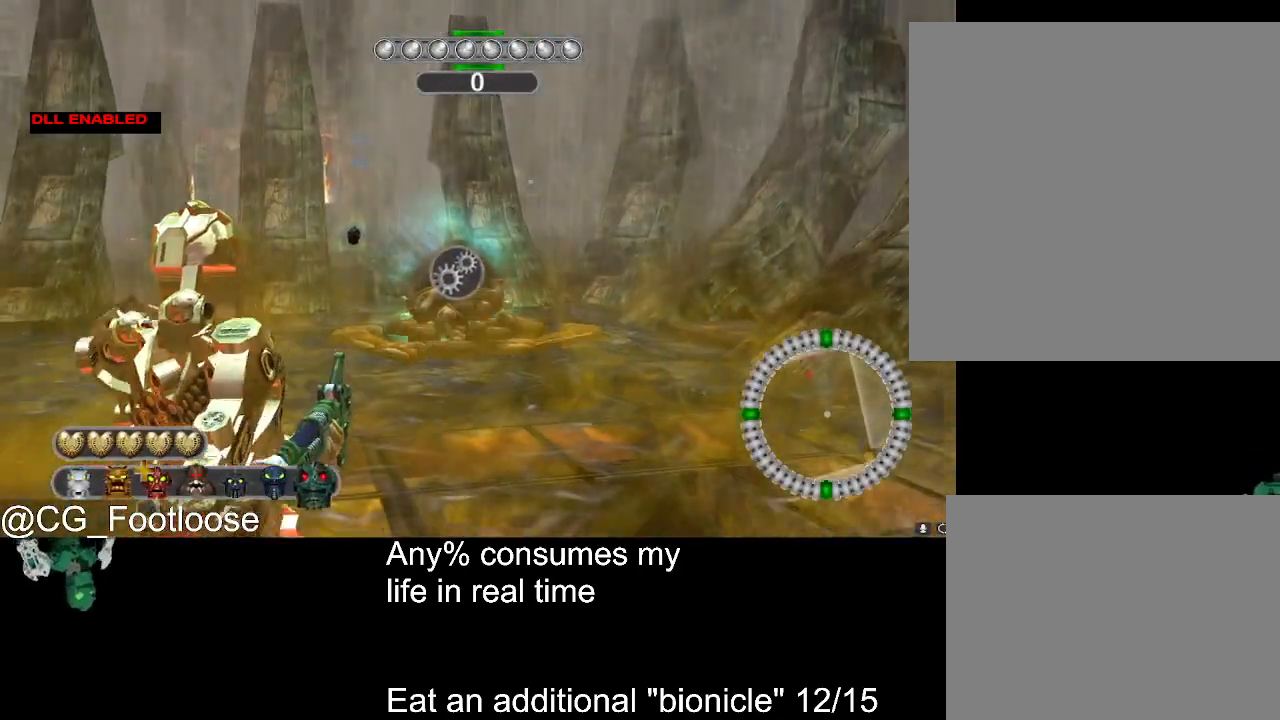
{"keys": ["s"], "mouse": [], "events": []}
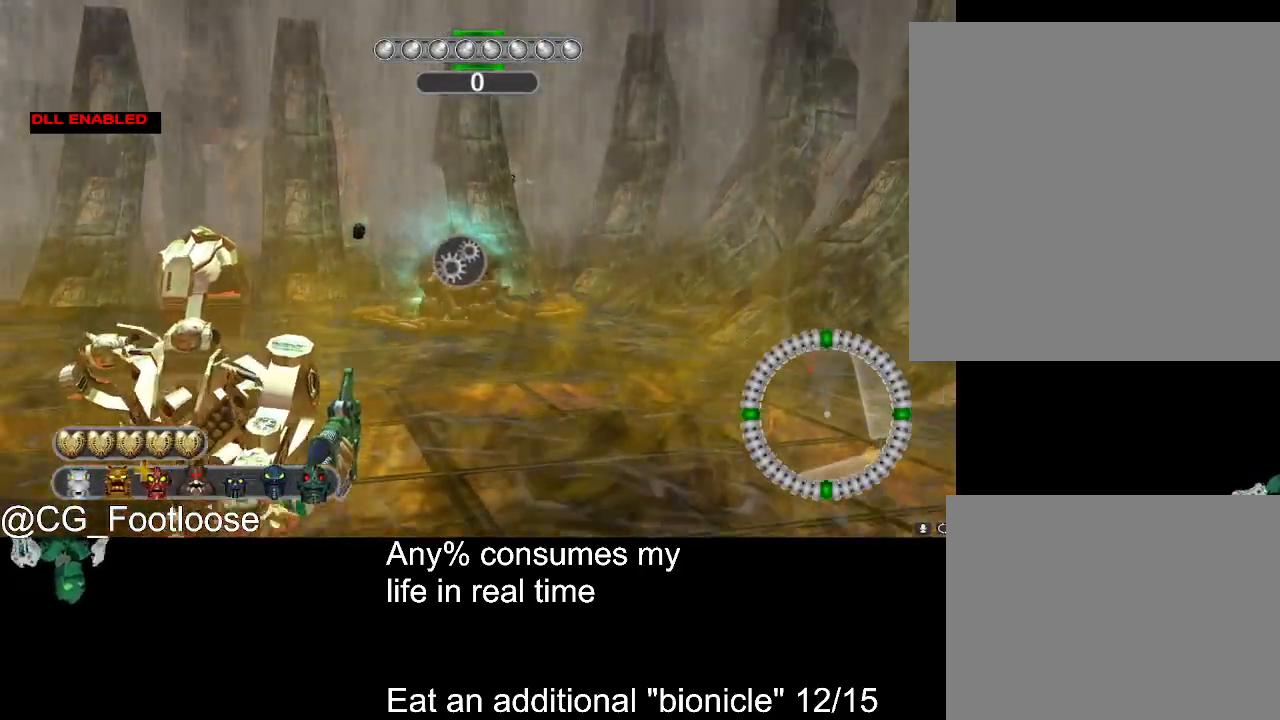
{"keys": ["s"], "mouse": [], "events": []}
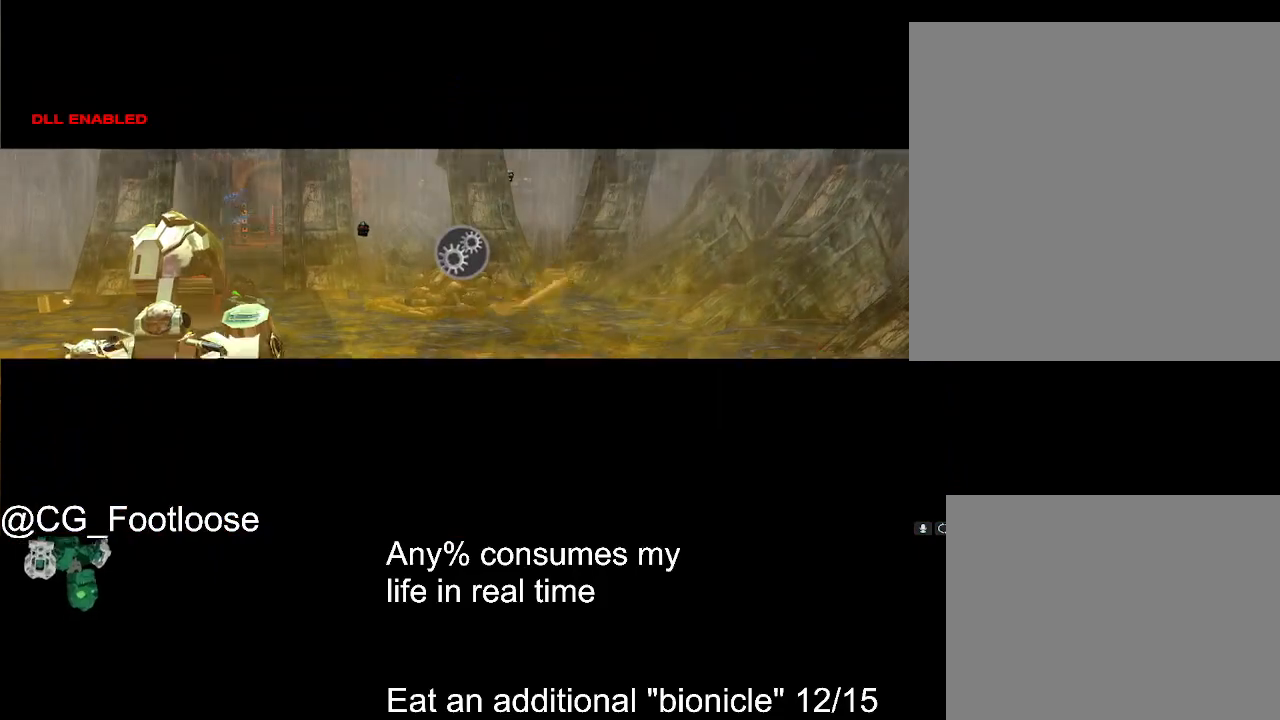
{"keys": [], "mouse": [], "events": [[83, "s", "up"], [133, "space", "down"], [467, "space", "up"]]}